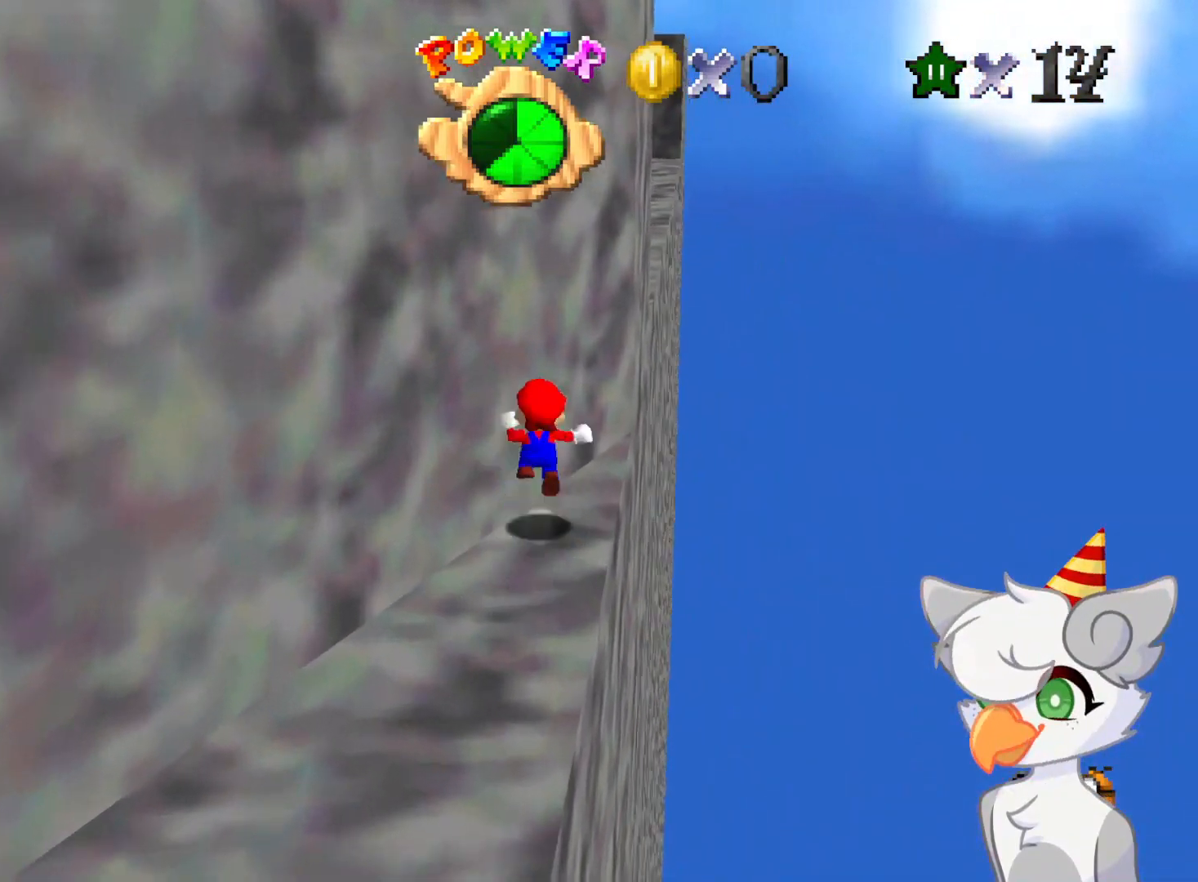
Gameplay with a controller (Nintendo layout); each line is a JSON object with the inputs held at the frame after it. "events" lists button and stick changes between this image and that frame as [ms after this image, input, new state], when the widget could be followed in between. Not read: L3 R3.
{"buttons": ["A", "Z"], "left_stick": "up", "events": [[146, "left_stick", "up-right"], [354, "left_stick", "up"]]}
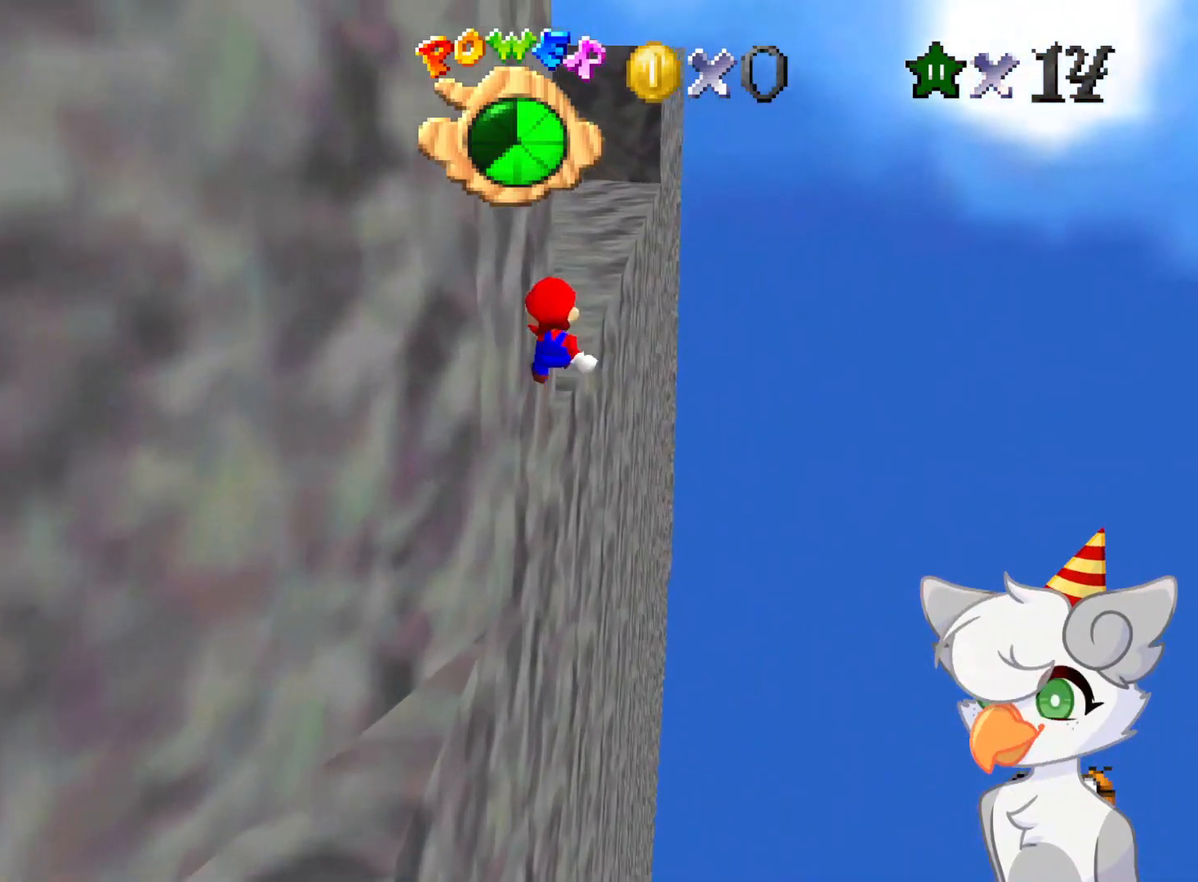
{"buttons": ["Z"], "left_stick": "up-left", "events": [[166, "left_stick", "up-left"], [416, "A", "up"]]}
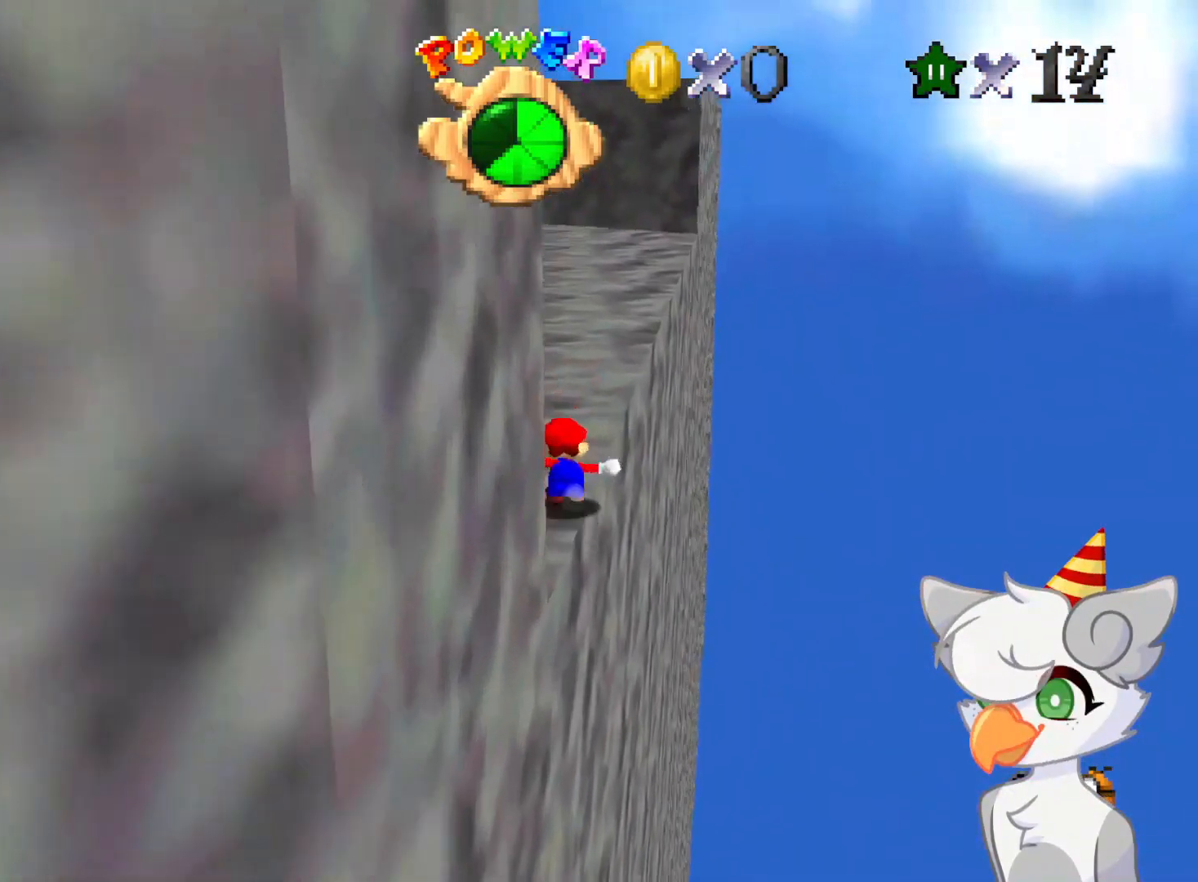
{"buttons": [], "left_stick": "up", "events": [[21, "Z", "up"], [21, "left_stick", "up"], [187, "A", "down"], [291, "B", "down"], [458, "A", "up"], [458, "B", "up"]]}
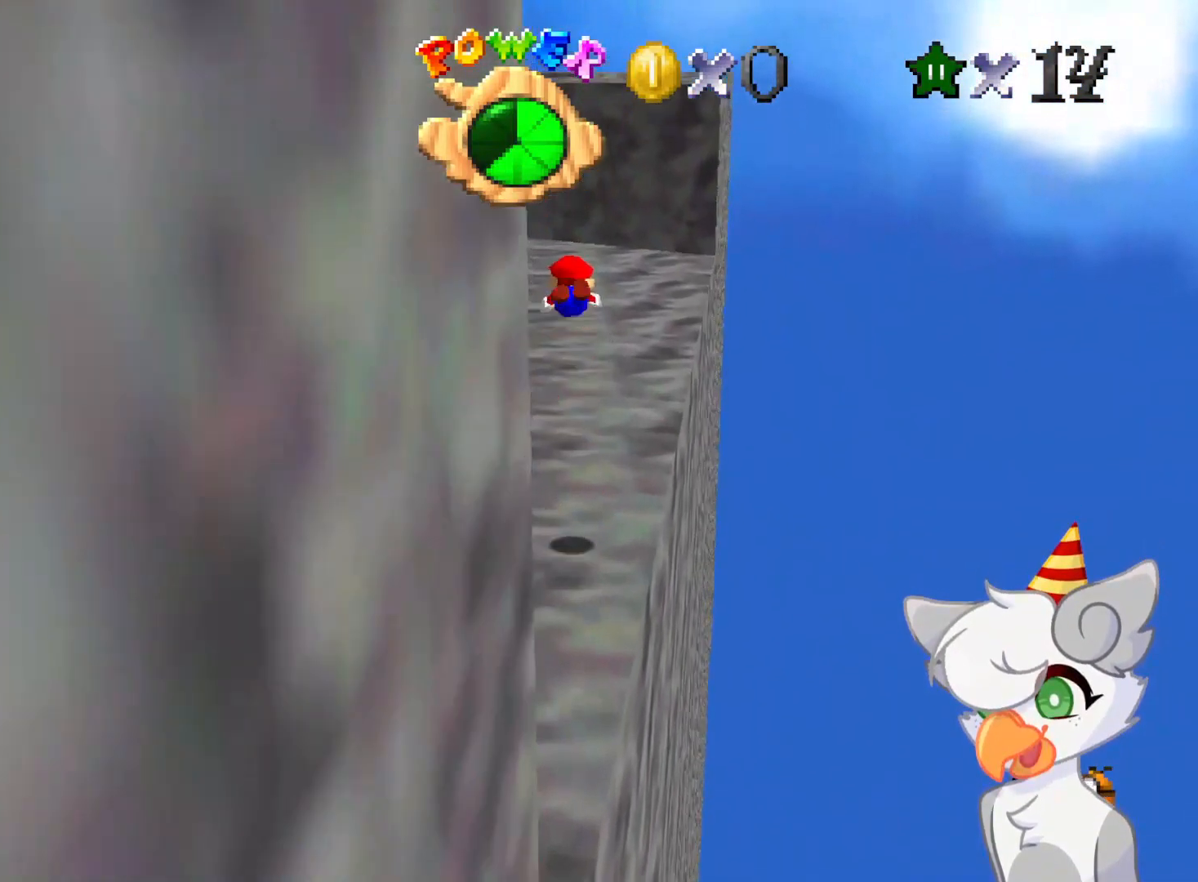
{"buttons": [], "left_stick": "up", "events": []}
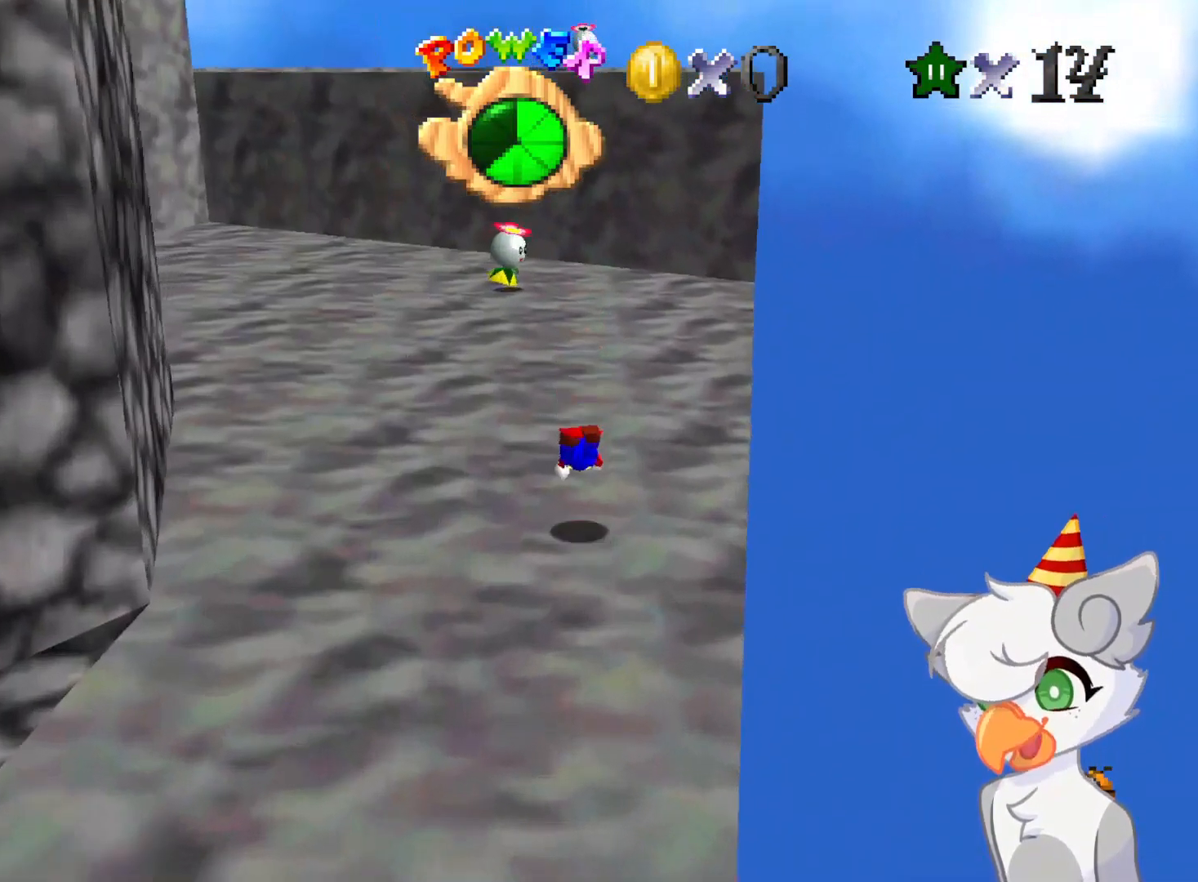
{"buttons": [], "left_stick": "up", "events": [[146, "B", "down"], [250, "B", "up"], [312, "A", "down"], [375, "A", "up"]]}
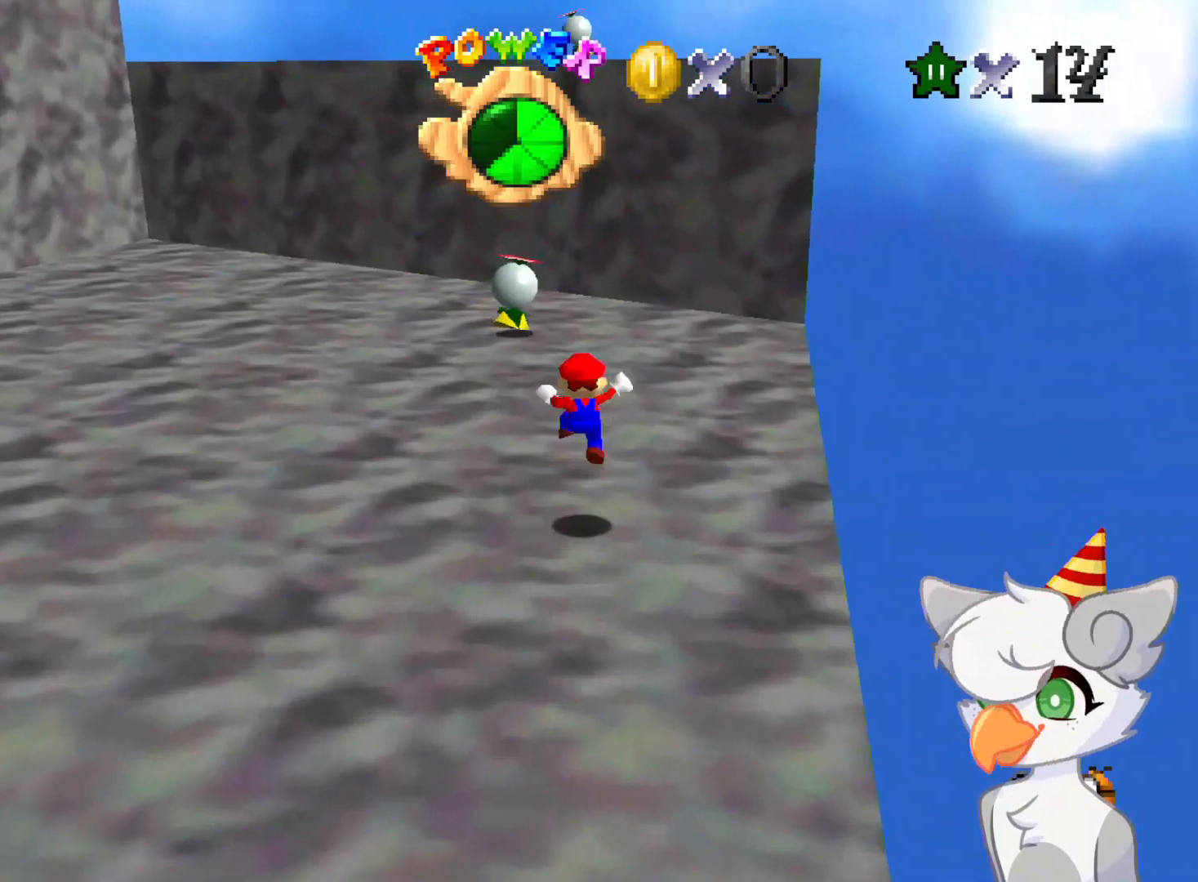
{"buttons": [], "left_stick": "up-left", "events": [[83, "left_stick", "up-left"], [271, "B", "down"], [416, "B", "up"]]}
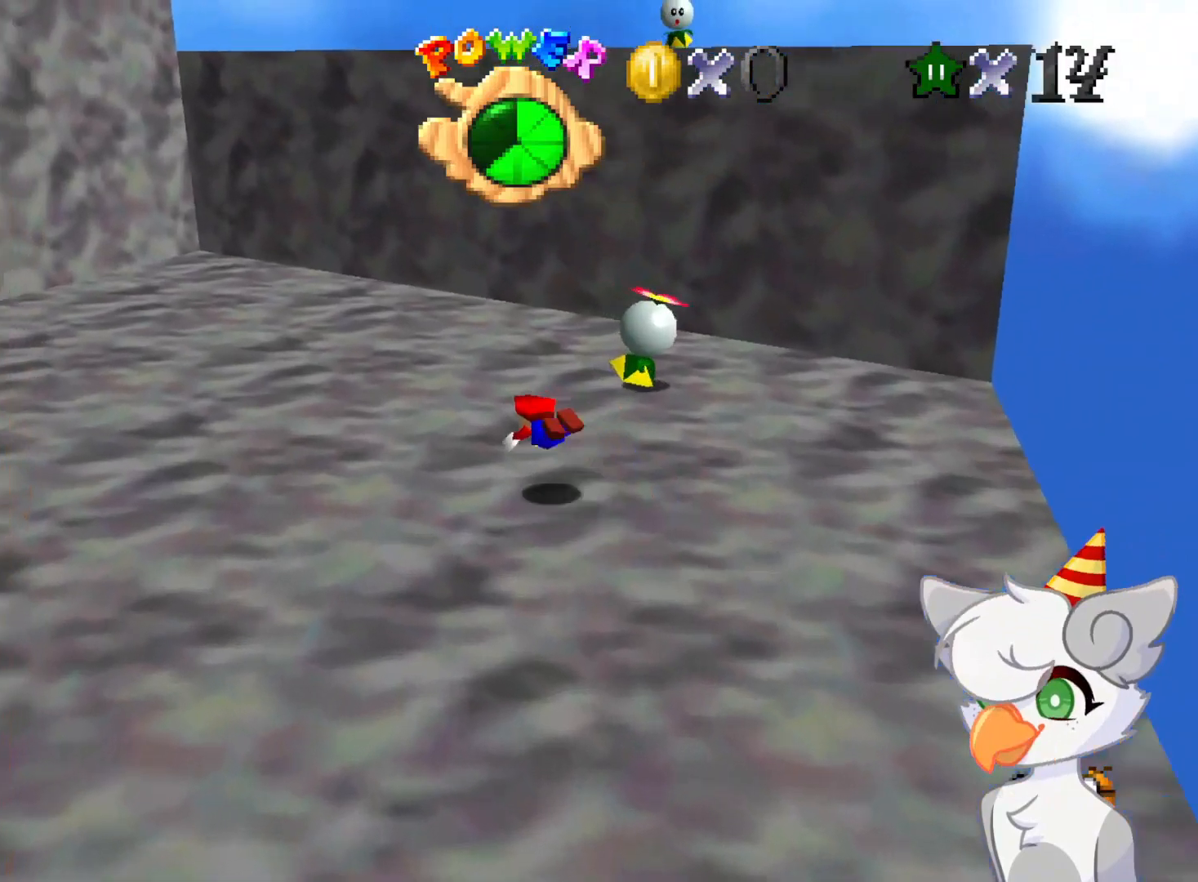
{"buttons": [], "left_stick": "up-left", "events": [[229, "B", "down"], [291, "B", "up"], [396, "B", "down"], [479, "B", "up"]]}
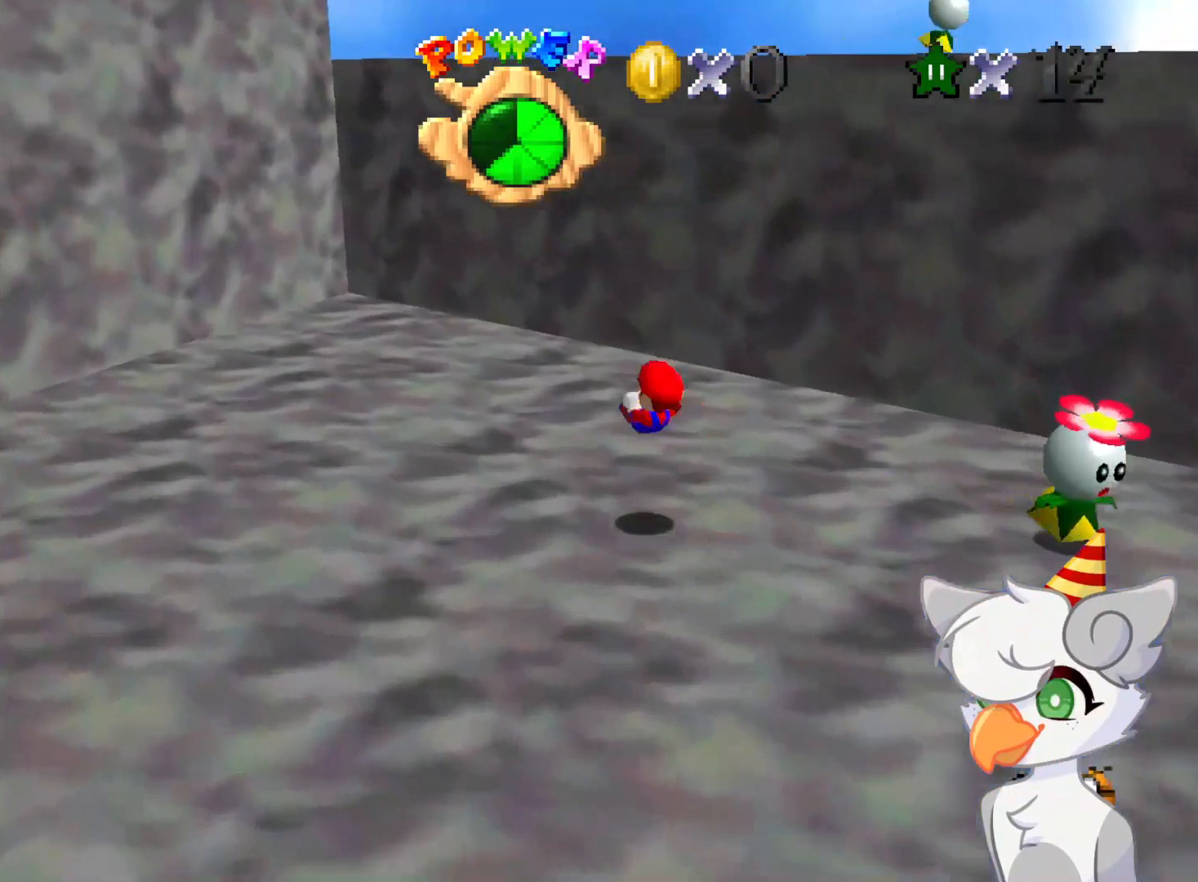
{"buttons": [], "left_stick": "up-left", "events": []}
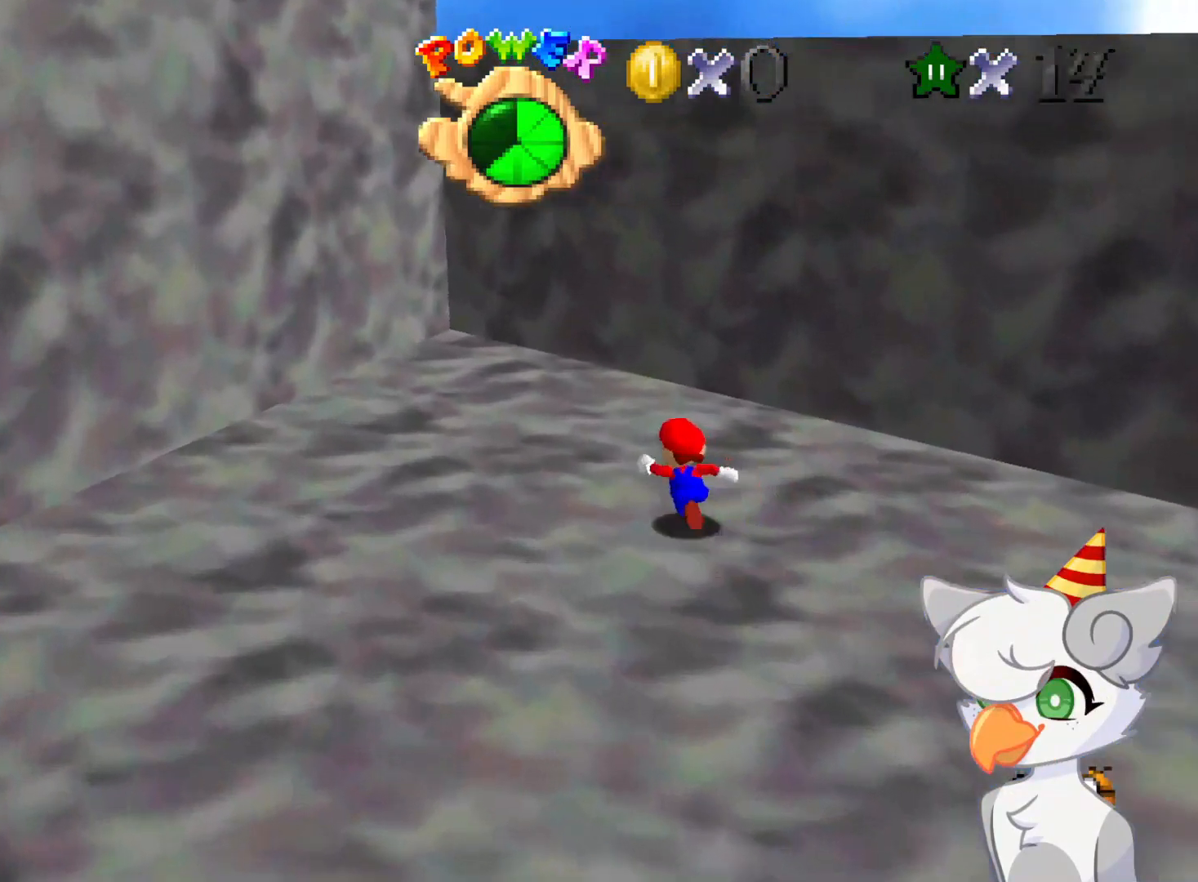
{"buttons": ["A", "Z"], "left_stick": "left", "events": [[229, "Z", "down"], [312, "A", "down"], [500, "left_stick", "left"]]}
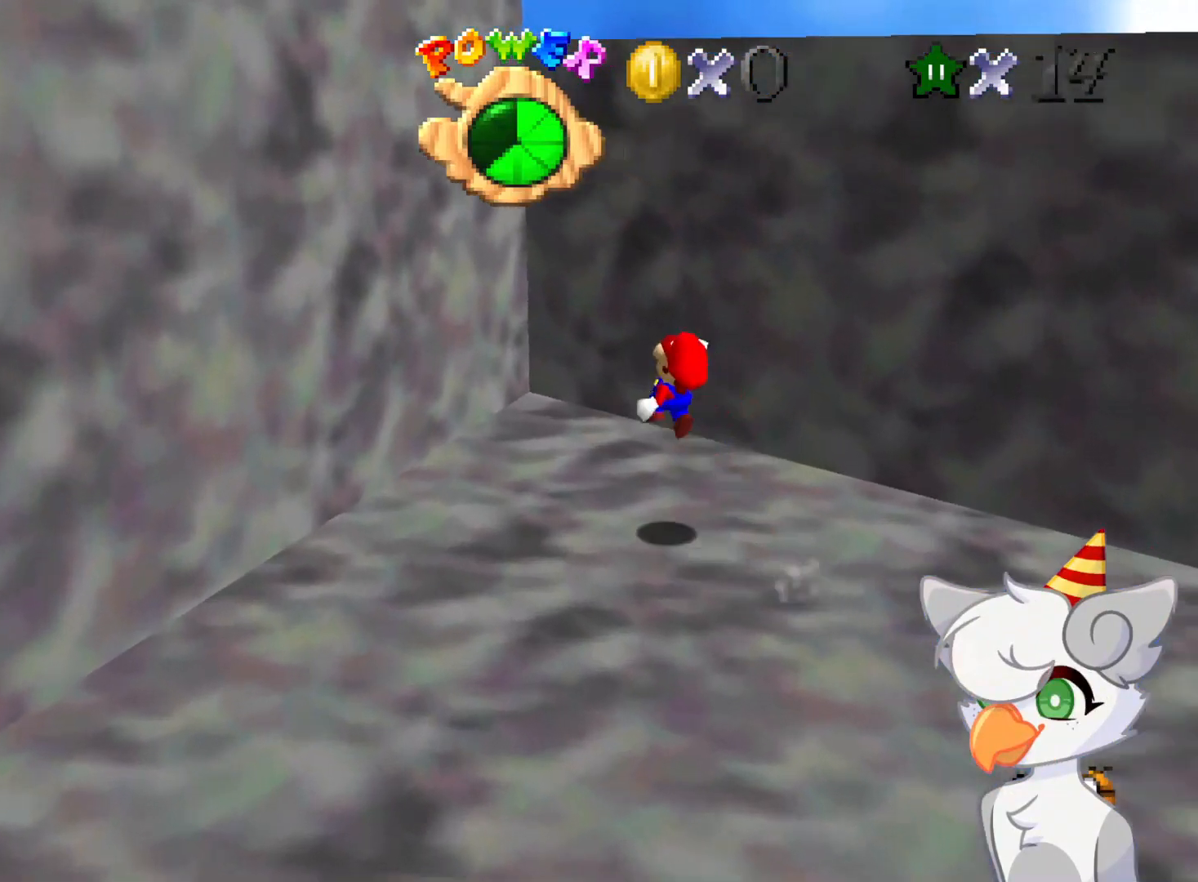
{"buttons": ["A"], "left_stick": "left", "events": [[333, "A", "up"], [354, "Z", "up"], [458, "A", "down"]]}
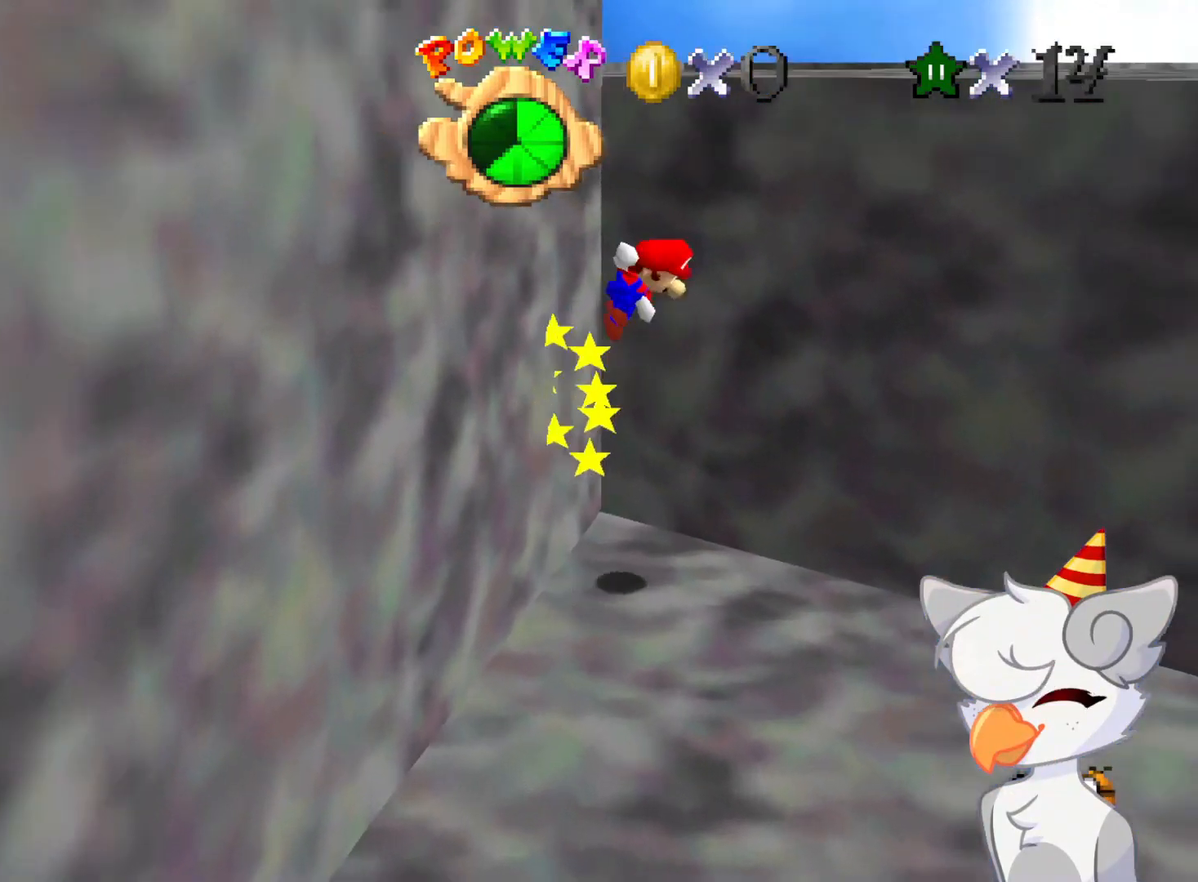
{"buttons": ["C_DOWN", "C_RIGHT"], "left_stick": "up-right", "events": [[21, "left_stick", "up-left"], [146, "left_stick", "up"], [333, "A", "up"], [416, "left_stick", "up-right"], [500, "C_DOWN", "down"], [500, "C_RIGHT", "down"]]}
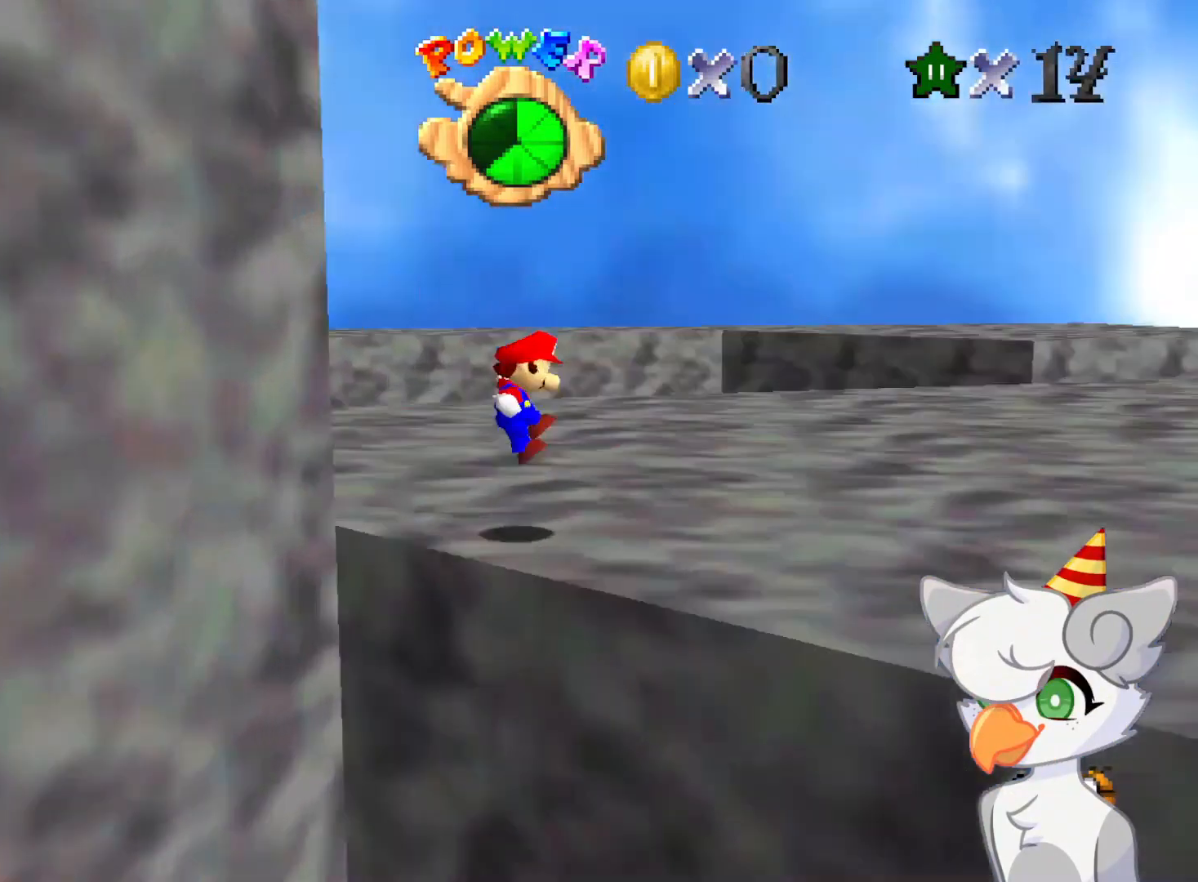
{"buttons": [], "left_stick": "right", "events": [[21, "C_DOWN", "up"], [125, "C_RIGHT", "up"], [125, "left_stick", "right"], [187, "C_RIGHT", "down"], [354, "C_RIGHT", "up"]]}
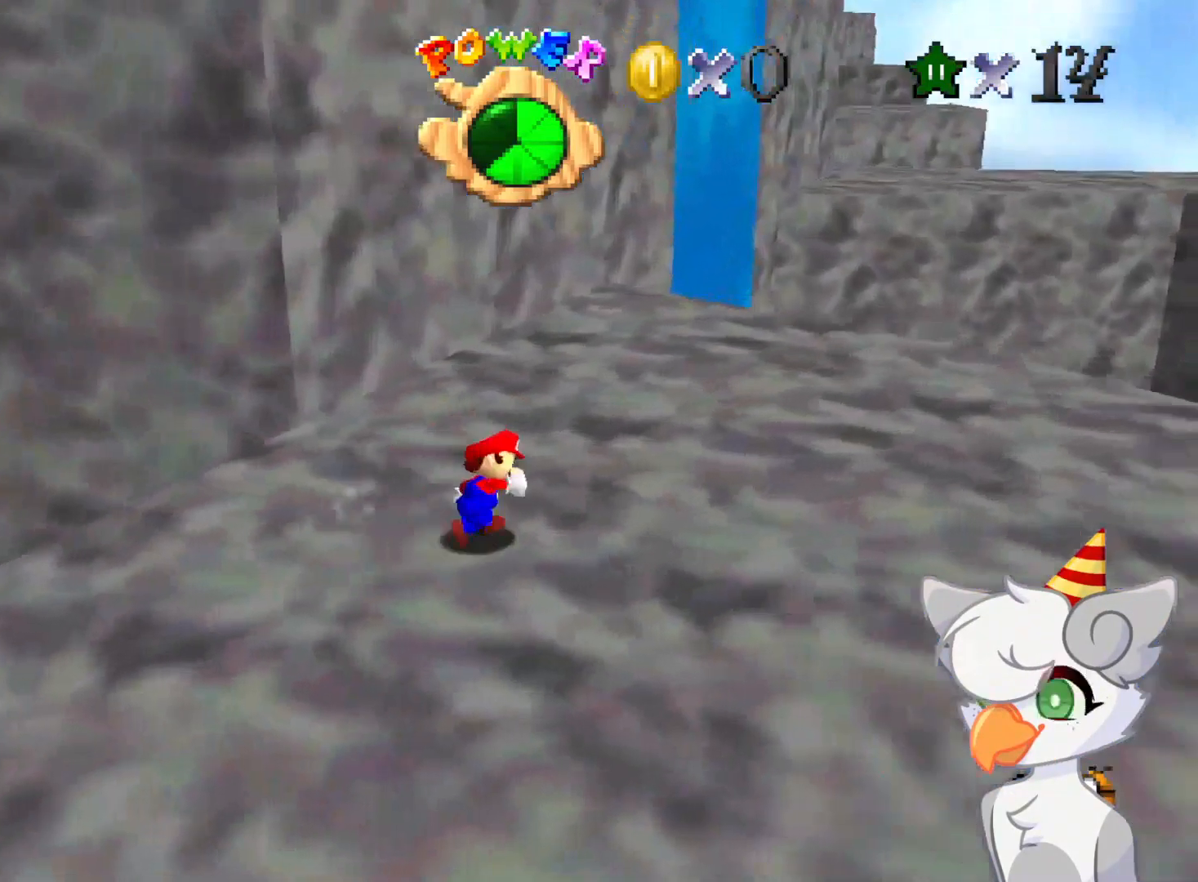
{"buttons": [], "left_stick": "up", "events": [[187, "left_stick", "up-right"], [500, "left_stick", "up"]]}
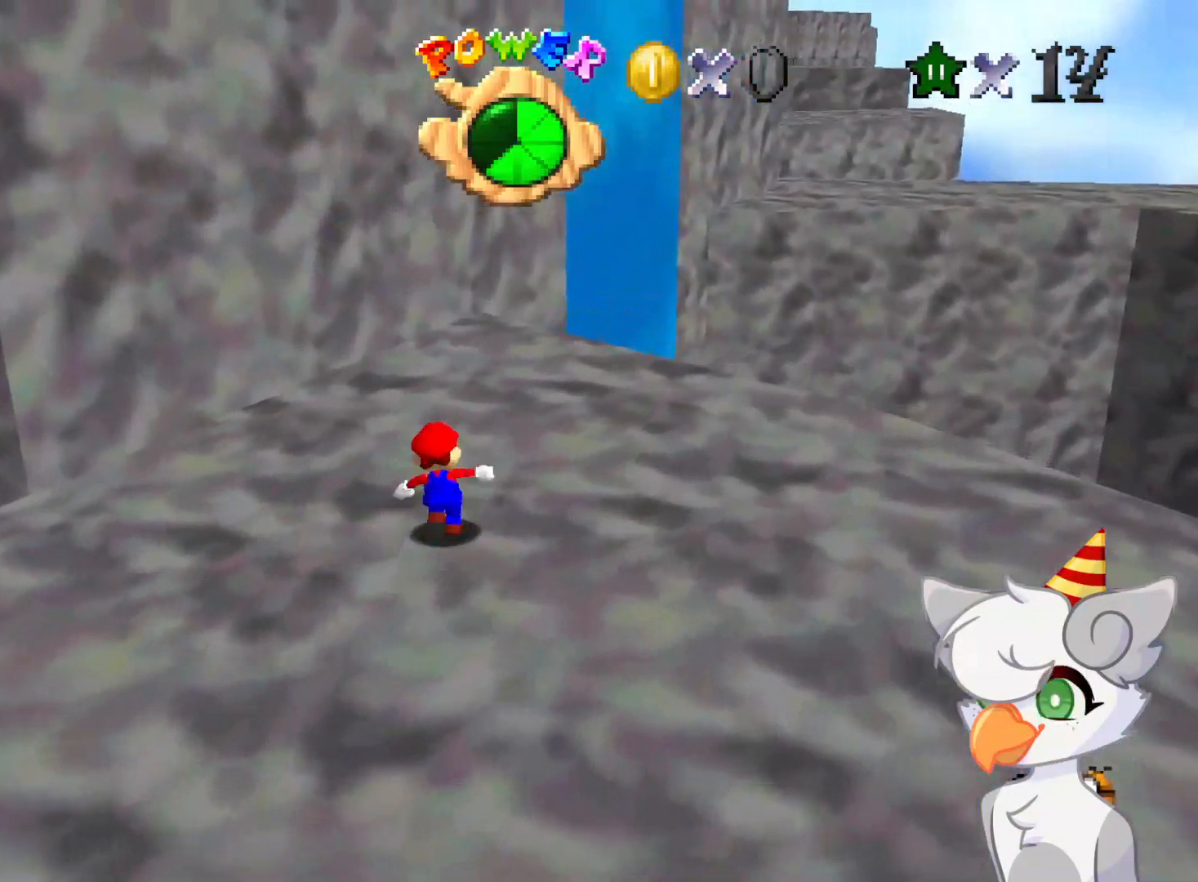
{"buttons": ["A"], "left_stick": "up", "events": [[354, "A", "down"]]}
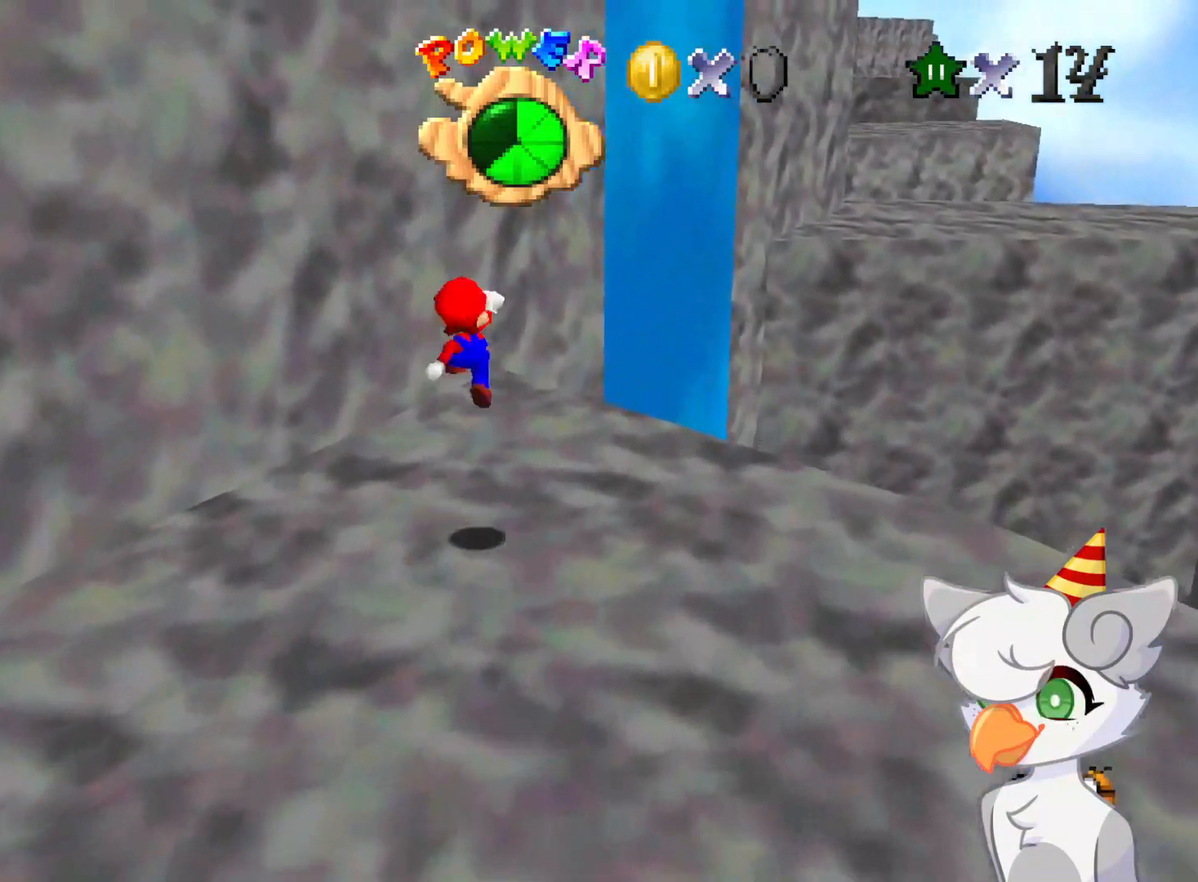
{"buttons": [], "left_stick": "up-right", "events": [[21, "A", "up"], [166, "left_stick", "up-right"]]}
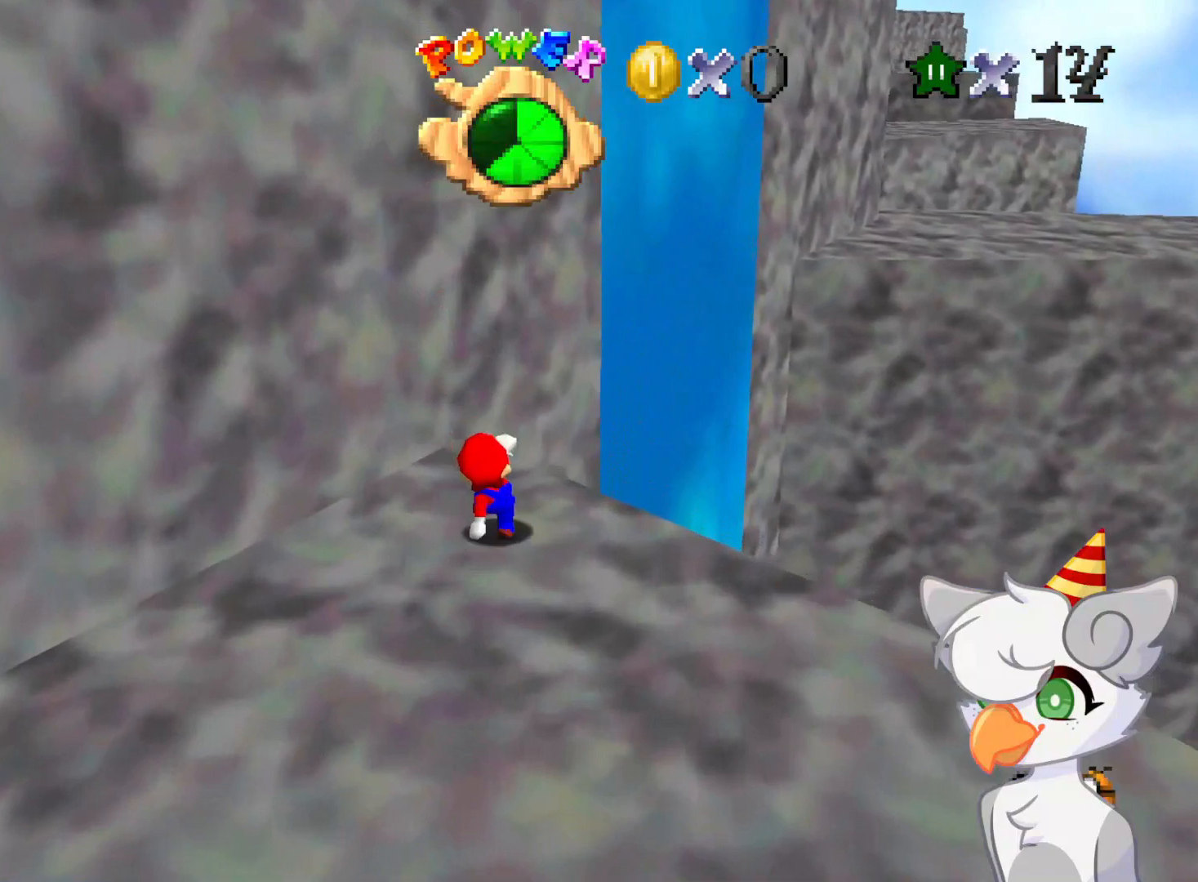
{"buttons": ["C_DOWN", "C_LEFT"], "left_stick": "up-right", "events": [[62, "A", "down"], [354, "A", "up"], [458, "C_DOWN", "down"], [458, "C_LEFT", "down"]]}
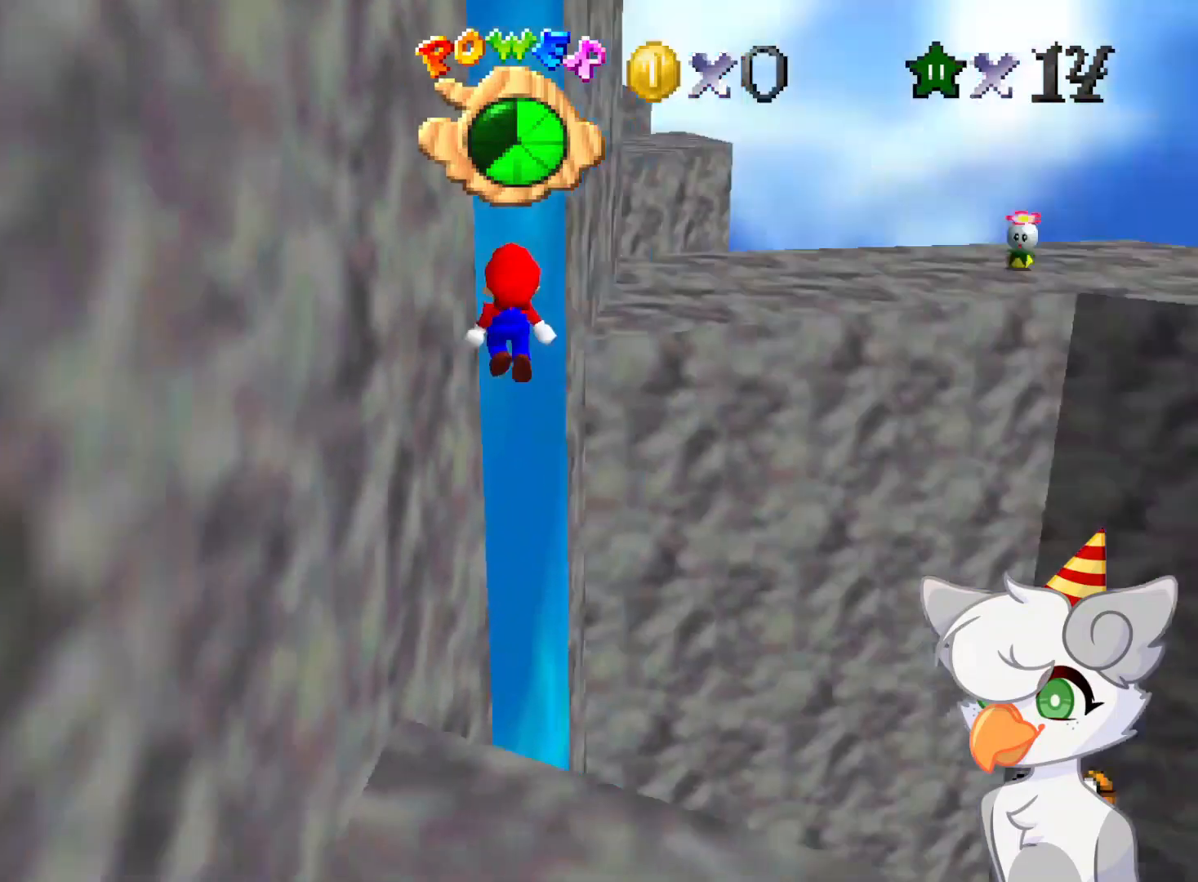
{"buttons": [], "left_stick": "down-left", "events": [[125, "left_stick", "up"], [146, "C_DOWN", "up"], [146, "C_LEFT", "up"], [458, "left_stick", "down-left"]]}
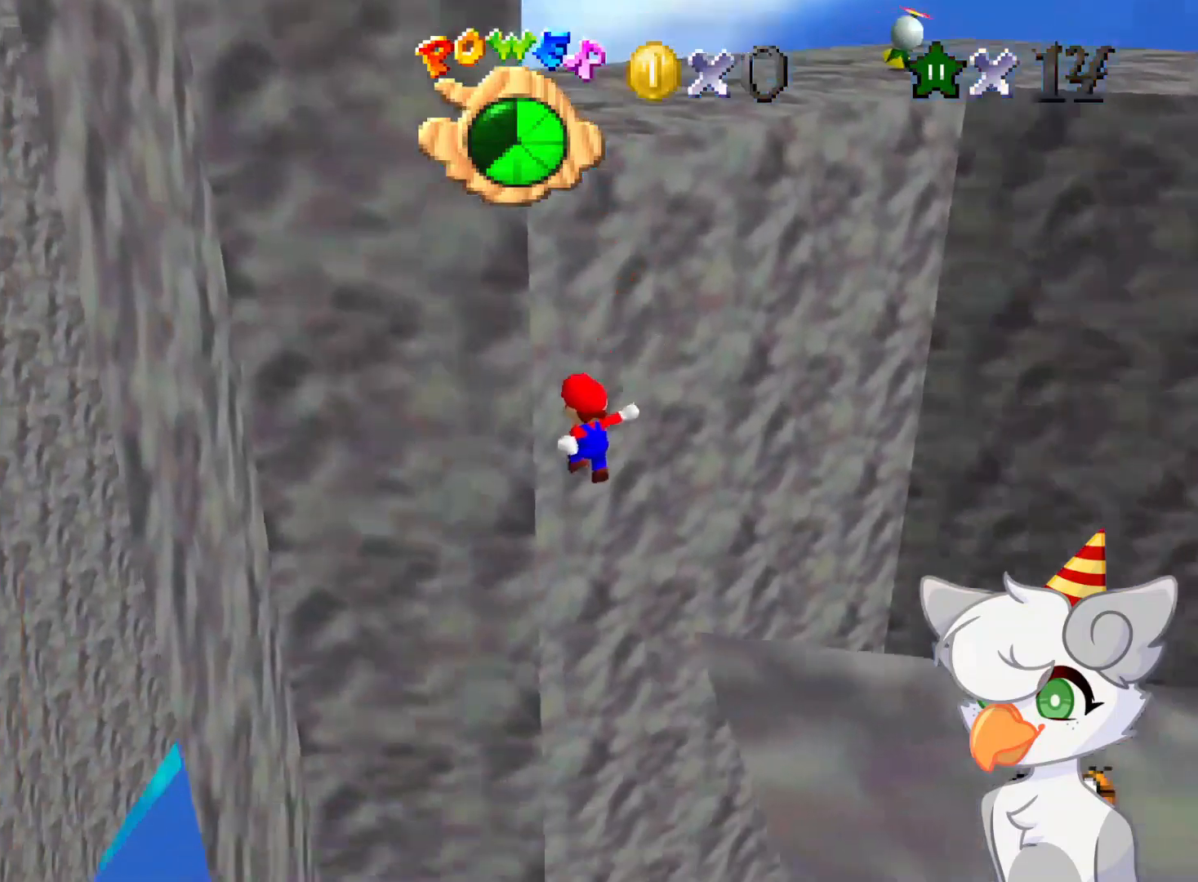
{"buttons": [], "left_stick": "down", "events": [[396, "left_stick", "down"]]}
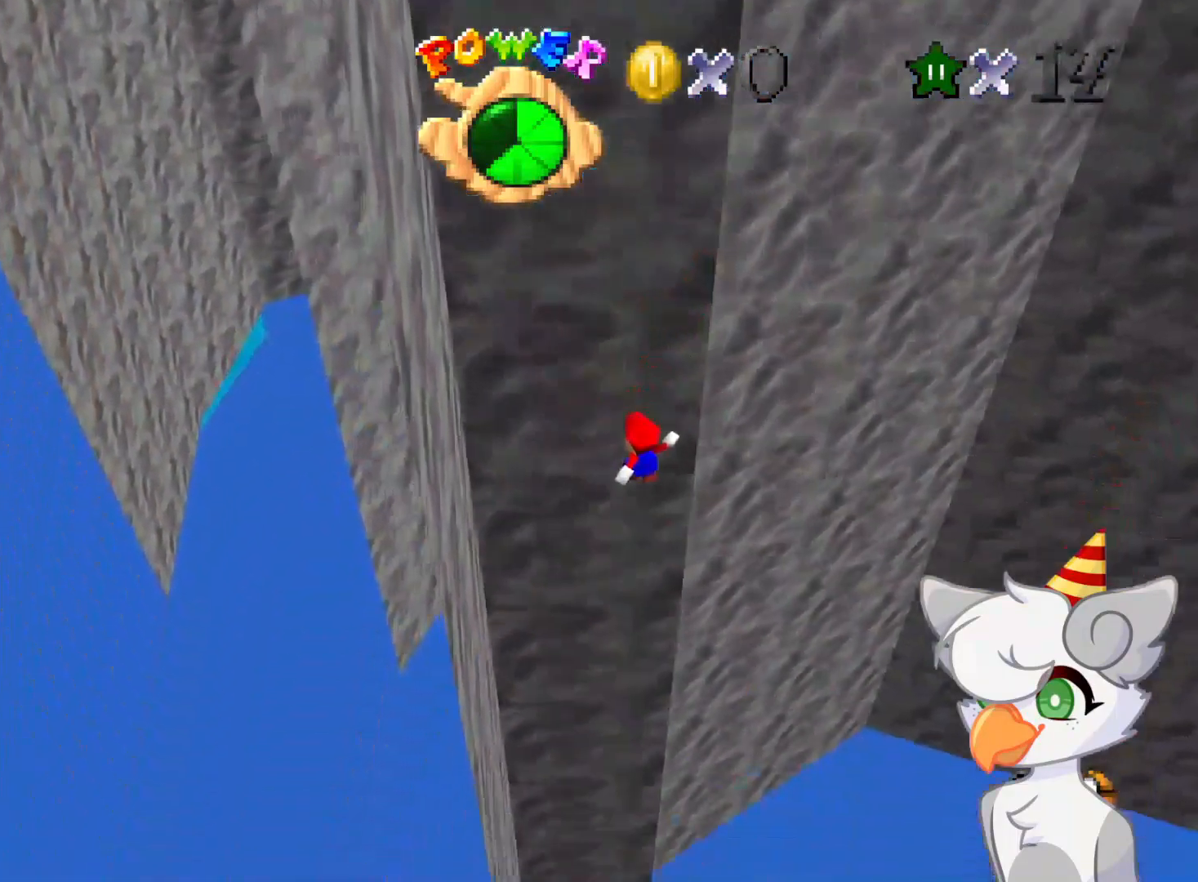
{"buttons": [], "left_stick": "center", "events": [[500, "left_stick", "center"]]}
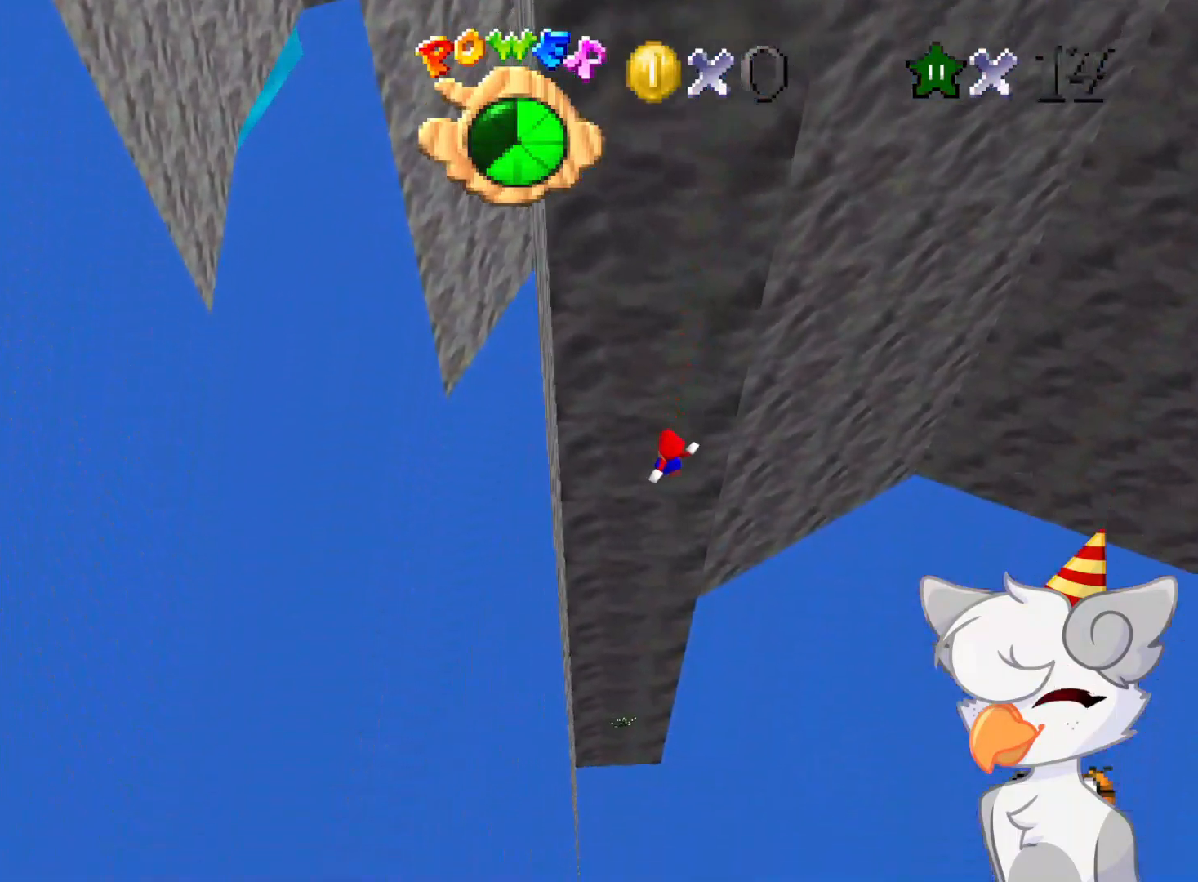
{"buttons": [], "left_stick": "up-left", "events": [[291, "left_stick", "left"], [437, "left_stick", "up-left"]]}
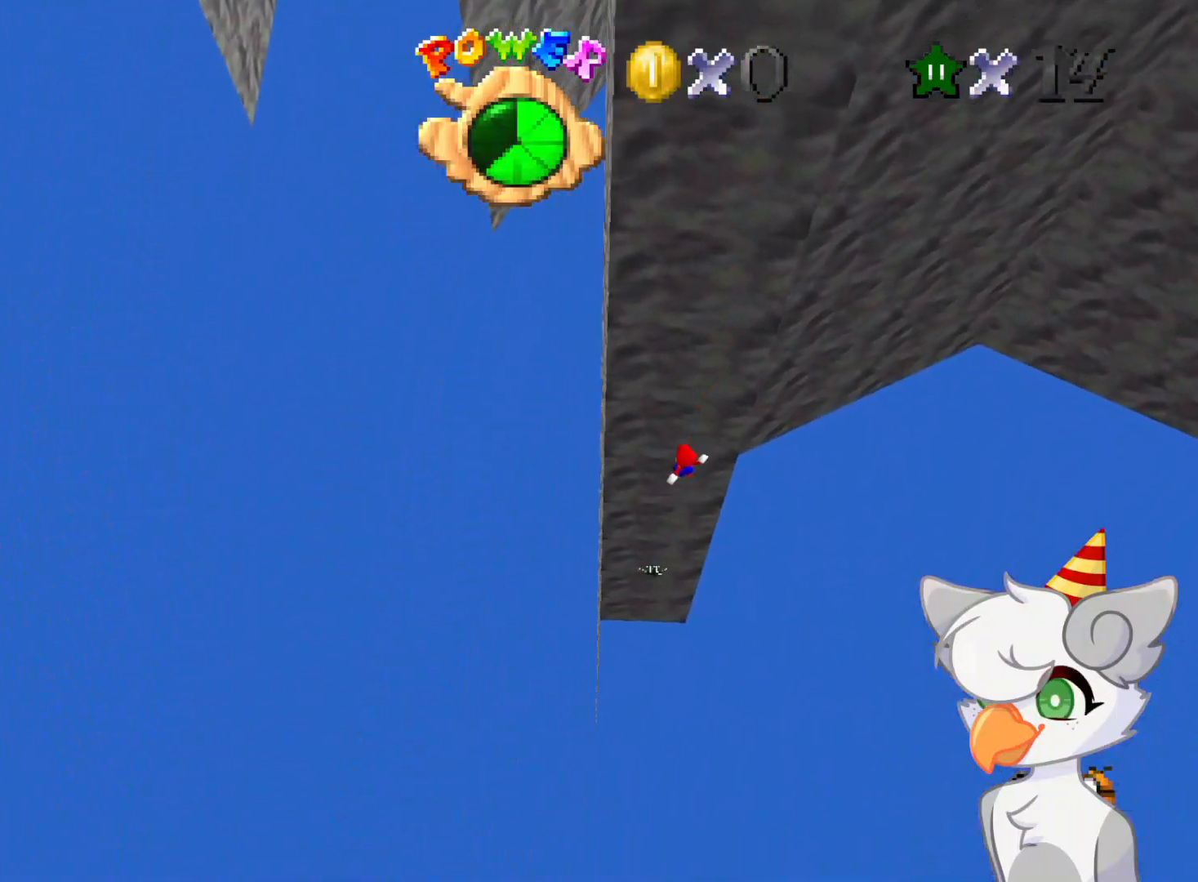
{"buttons": [], "left_stick": "center", "events": [[208, "left_stick", "center"], [291, "left_stick", "down"], [500, "left_stick", "center"]]}
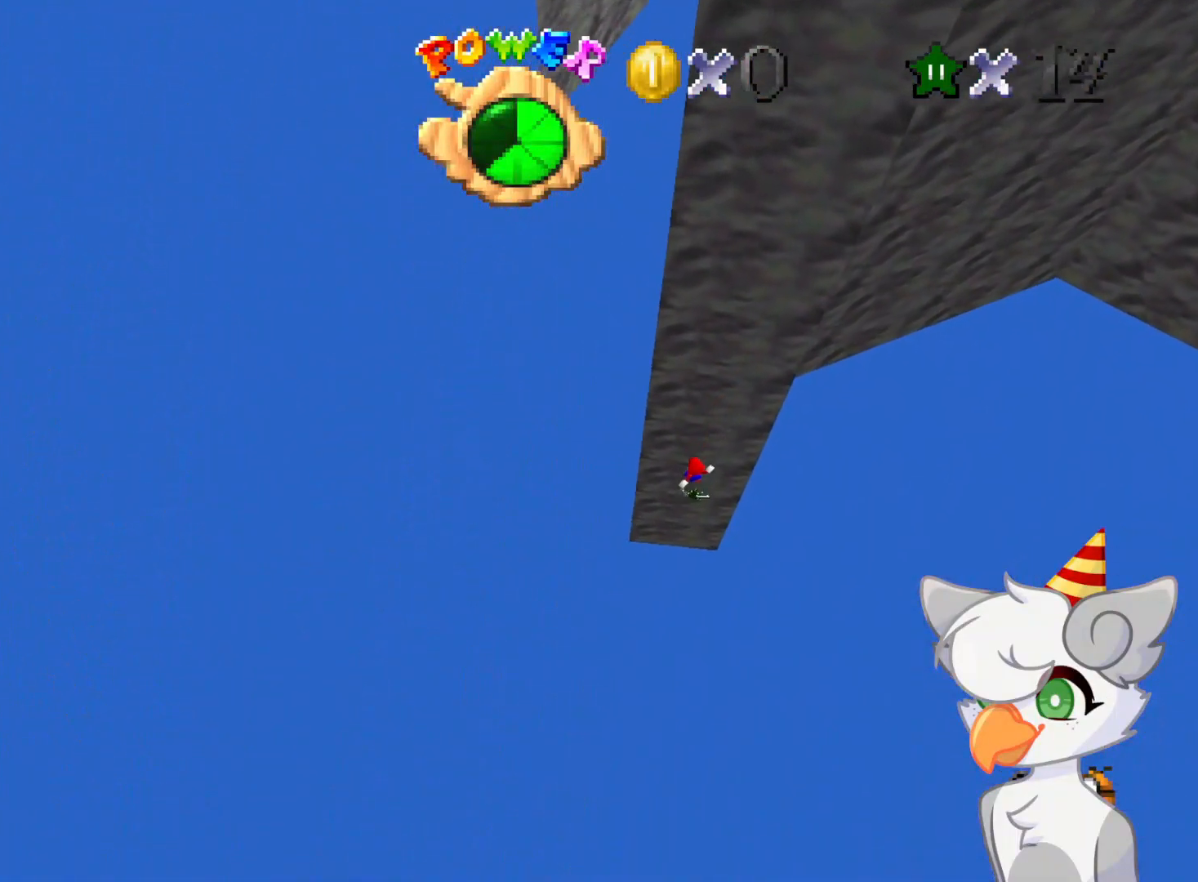
{"buttons": [], "left_stick": "up", "events": [[83, "left_stick", "right"], [166, "left_stick", "up-right"], [208, "B", "down"], [354, "B", "up"], [354, "left_stick", "up"]]}
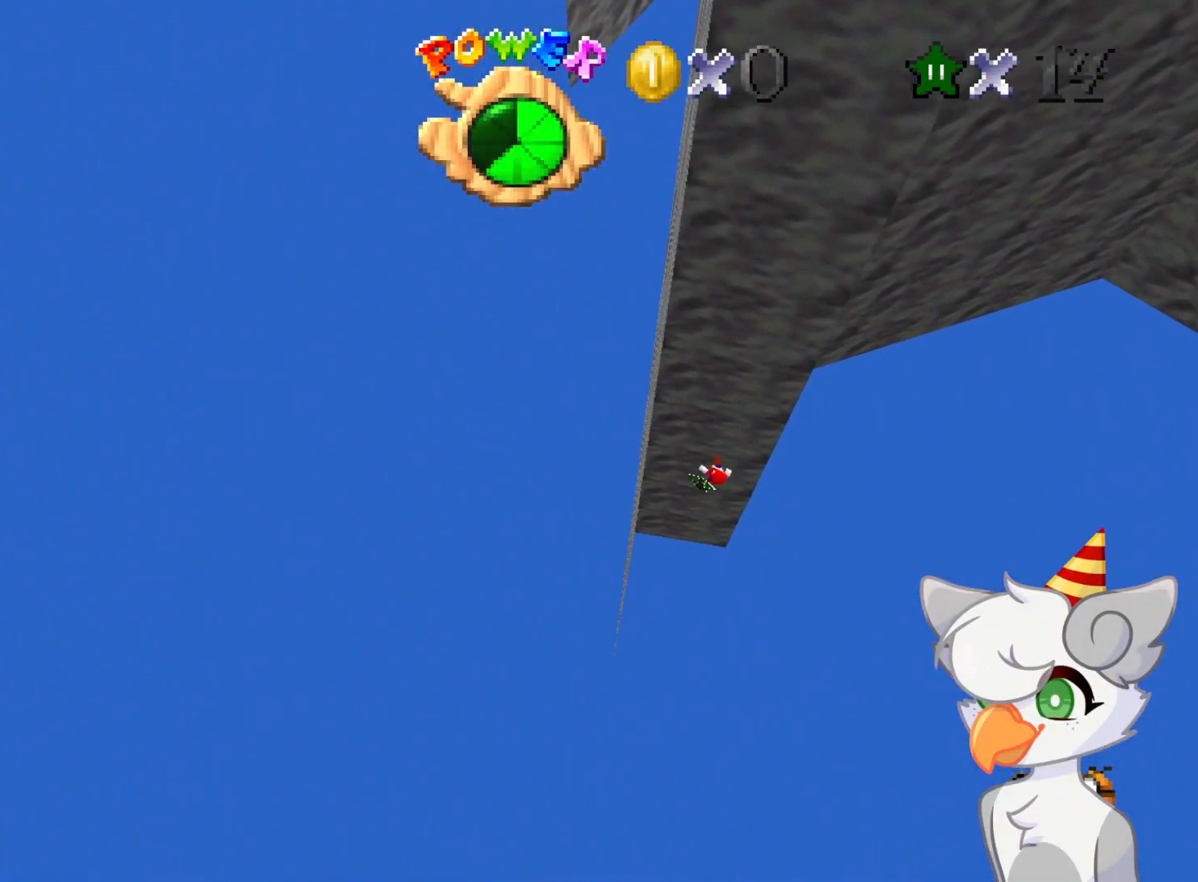
{"buttons": [], "left_stick": "up-left", "events": [[125, "left_stick", "up-right"], [229, "left_stick", "up"], [333, "left_stick", "up-left"]]}
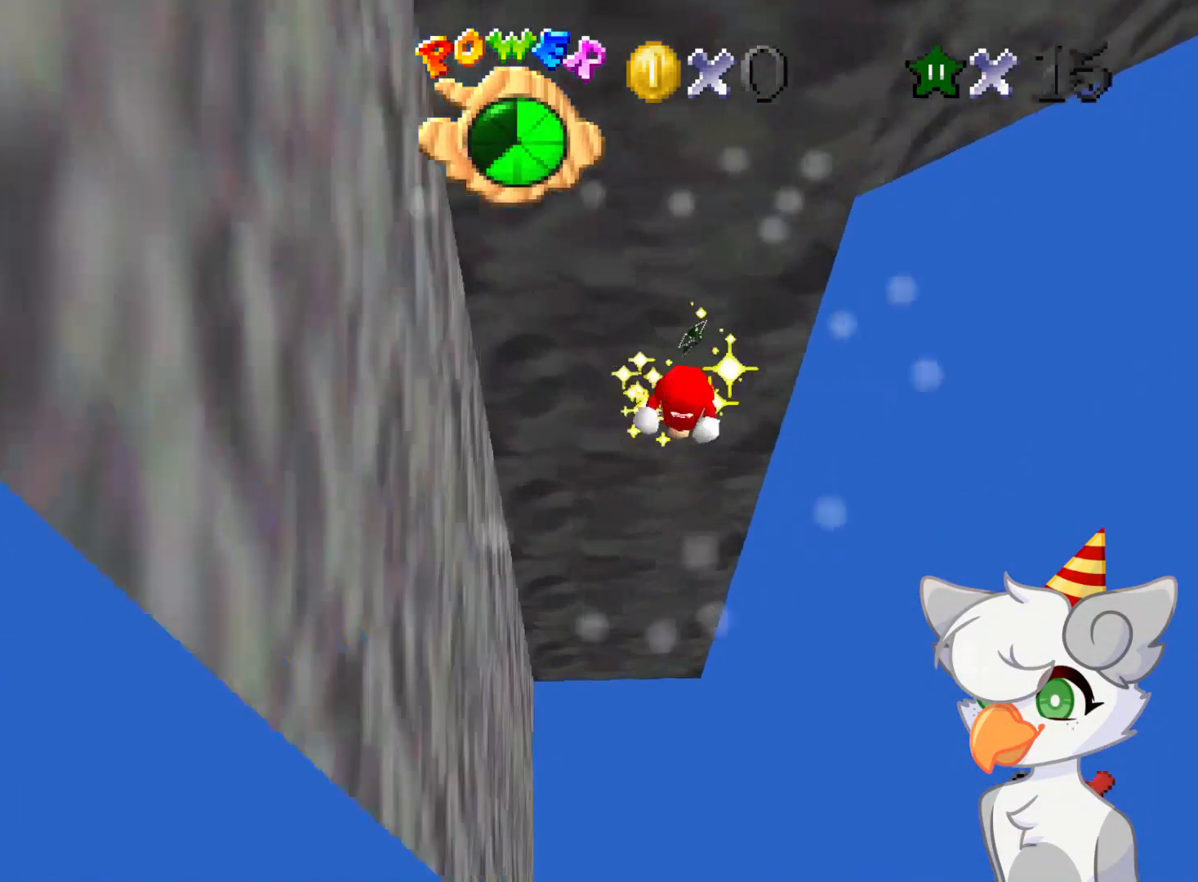
{"buttons": [], "left_stick": "center", "events": [[125, "left_stick", "center"]]}